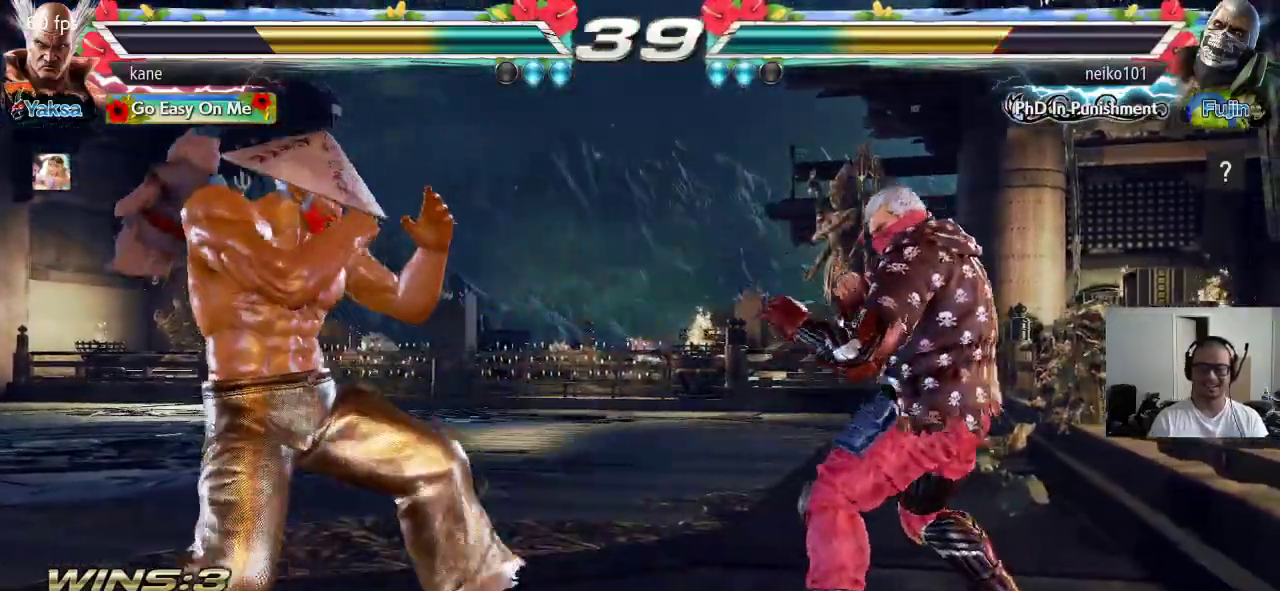
Gameplay with a controller (arcade stick); each line is a JSON object with the inputs held at the frame after it (dt_ms = milliseconds from this image to that frame). "events" lists button and stick changes between this image and that frame as [ms after this image, input, new state], when the widget could be followed in between. Not read: L3 R2 R3.
{"dt_ms": 500, "buttons": [], "left_stick": "left", "events": [[67, "TRIANGLE", "up"]]}
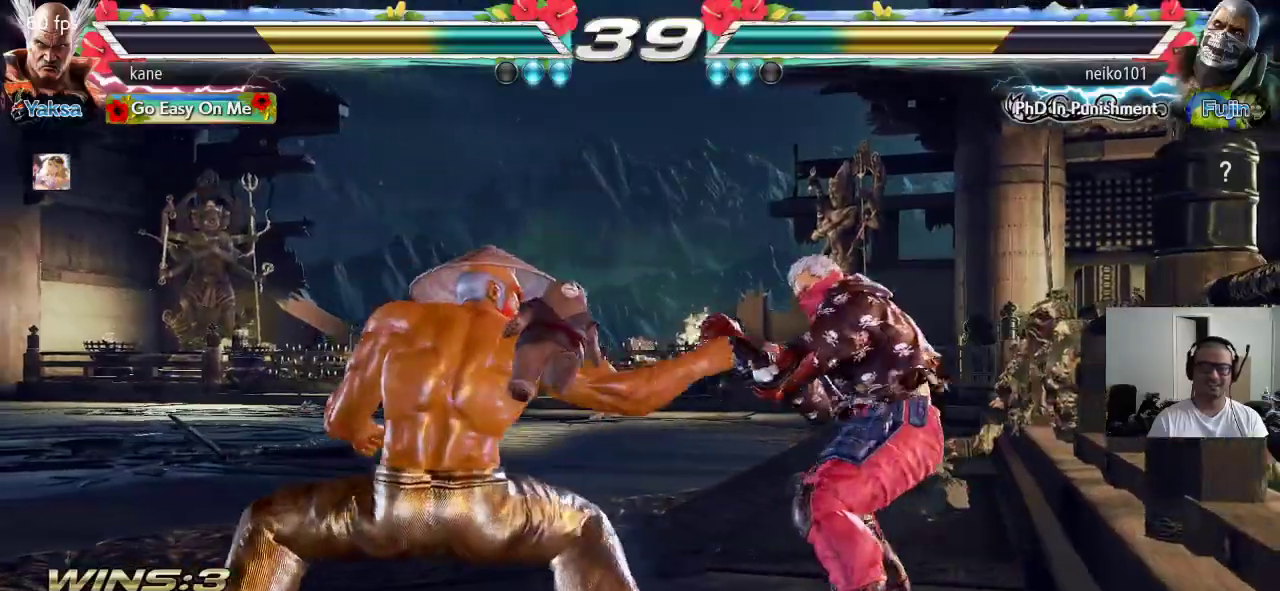
{"dt_ms": 500, "buttons": [], "left_stick": "left", "events": []}
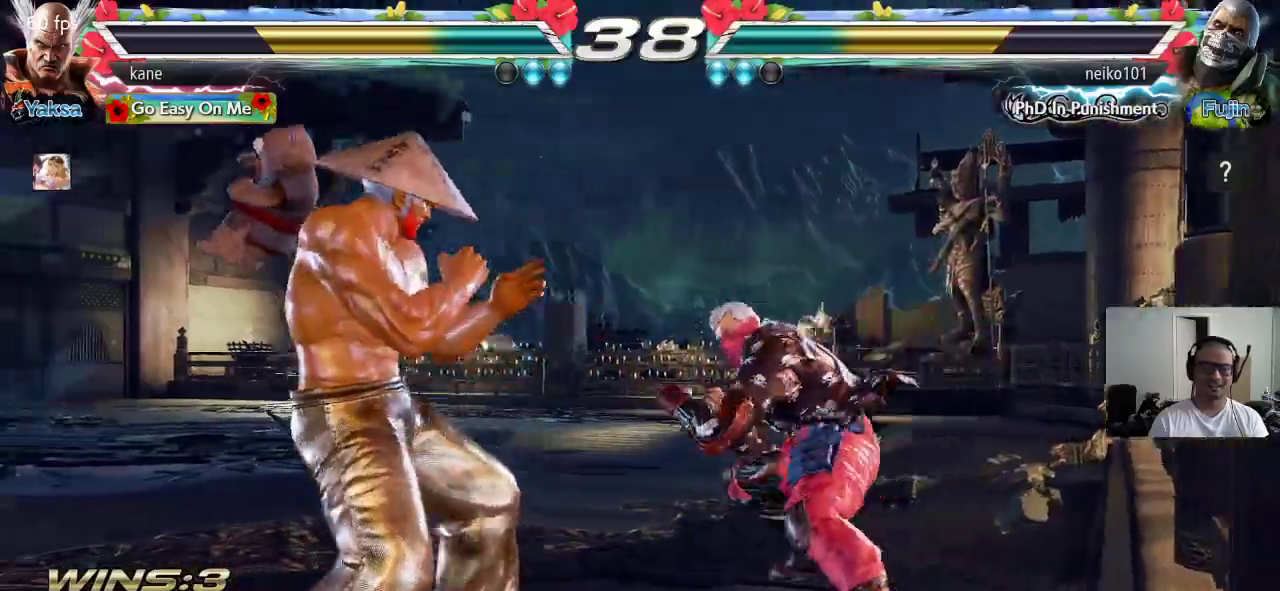
{"dt_ms": 500, "buttons": [], "left_stick": "left", "events": [[450, "left_stick", "center"], [500, "left_stick", "left"]]}
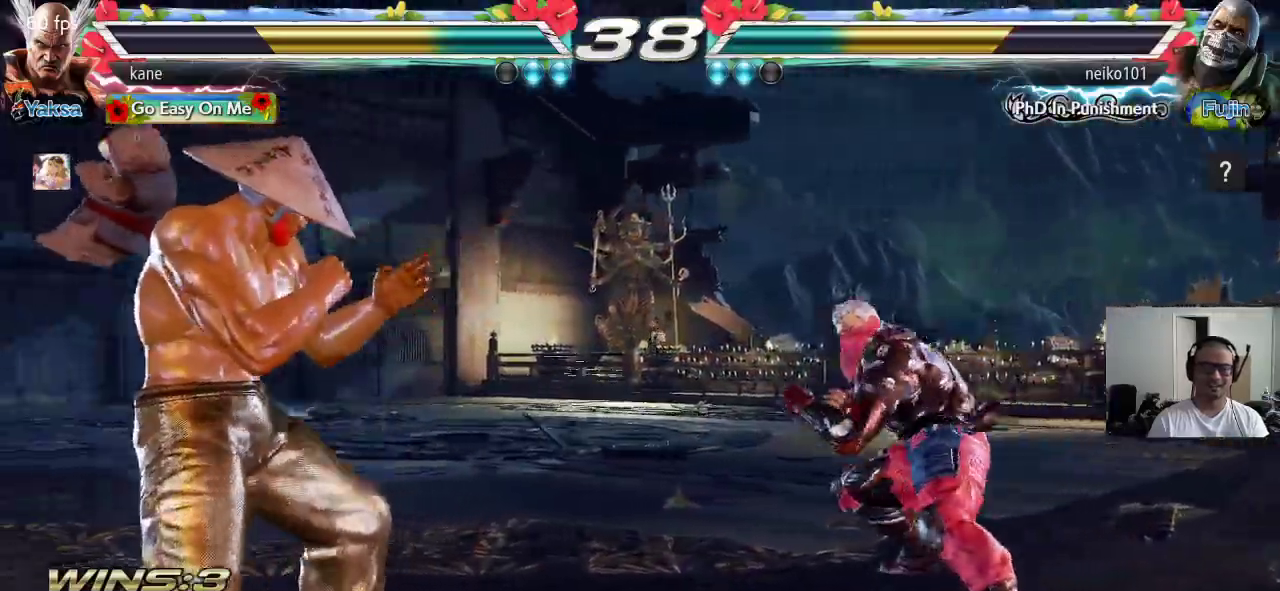
{"dt_ms": 500, "buttons": [], "left_stick": "right", "events": [[100, "left_stick", "center"], [150, "left_stick", "left"], [267, "left_stick", "center"], [317, "left_stick", "right"], [383, "left_stick", "center"], [450, "left_stick", "right"]]}
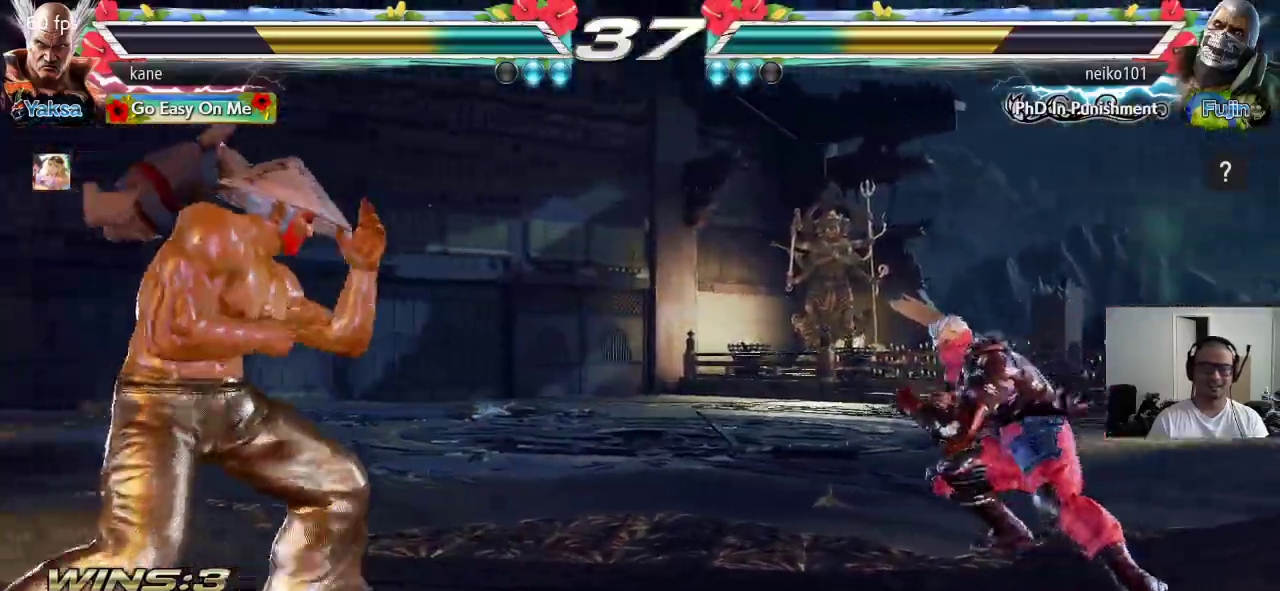
{"dt_ms": 500, "buttons": [], "left_stick": "center", "events": [[233, "TRIANGLE", "down"], [233, "left_stick", "down-right"], [283, "TRIANGLE", "up"], [417, "left_stick", "center"]]}
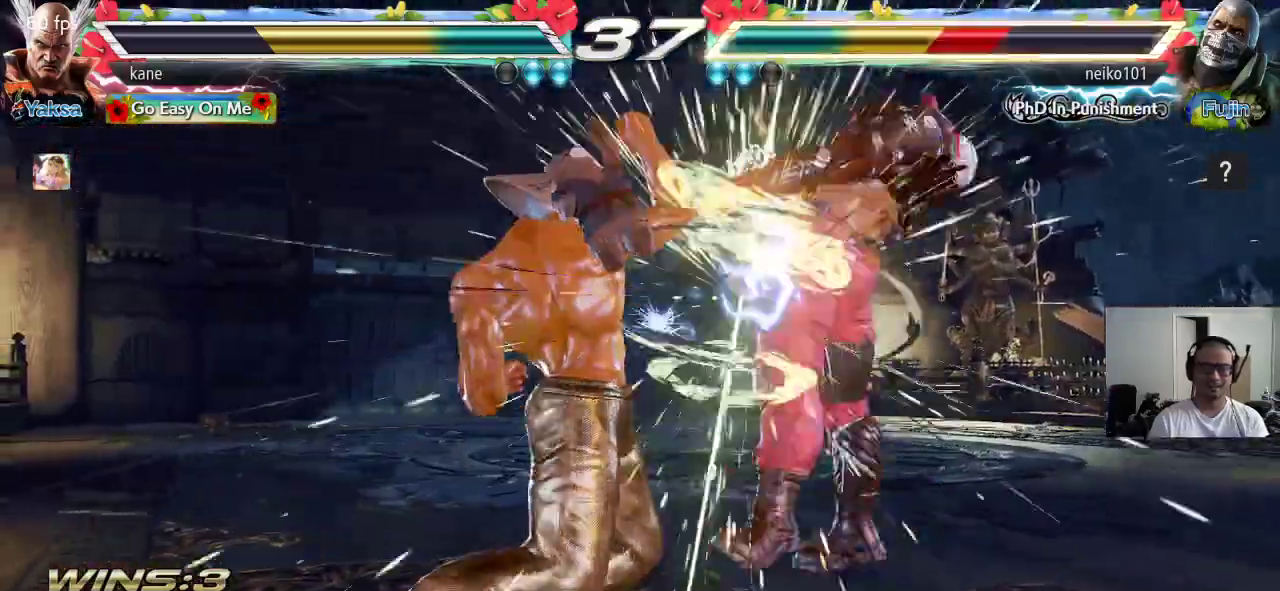
{"dt_ms": 500, "buttons": ["TRIANGLE"], "left_stick": "down-right", "events": [[267, "left_stick", "right"], [383, "TRIANGLE", "down"], [383, "left_stick", "down-right"]]}
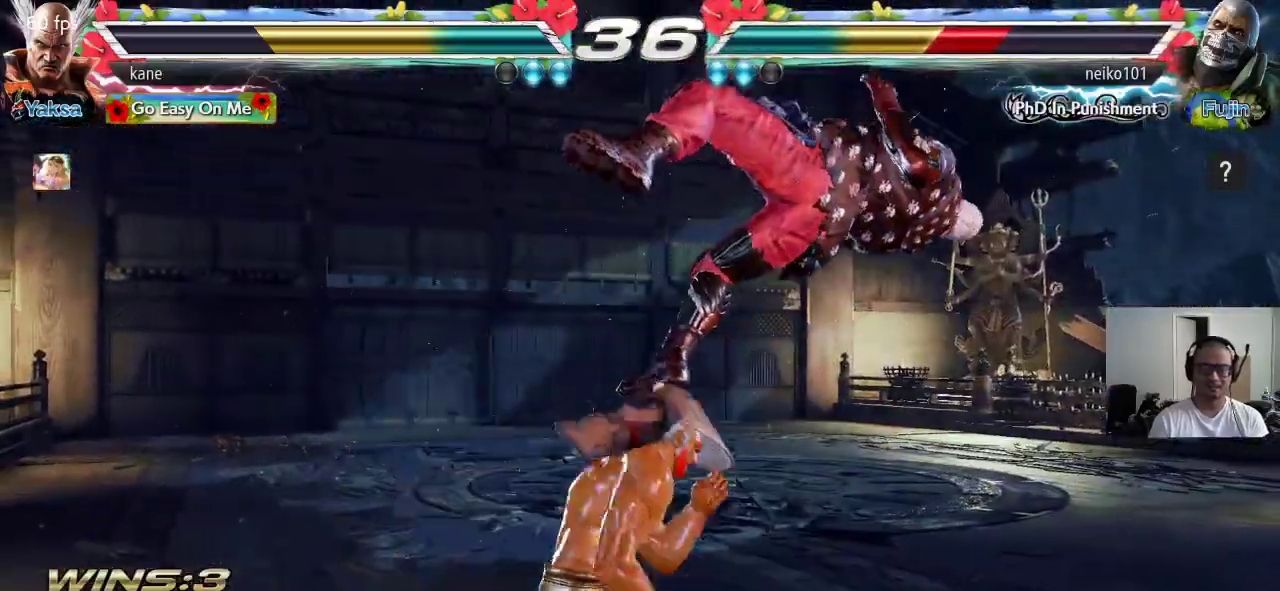
{"dt_ms": 500, "buttons": ["CROSS"], "left_stick": "right", "events": [[83, "TRIANGLE", "up"], [117, "left_stick", "center"], [317, "left_stick", "right"], [383, "TRIANGLE", "down"], [433, "TRIANGLE", "up"], [483, "CROSS", "down"]]}
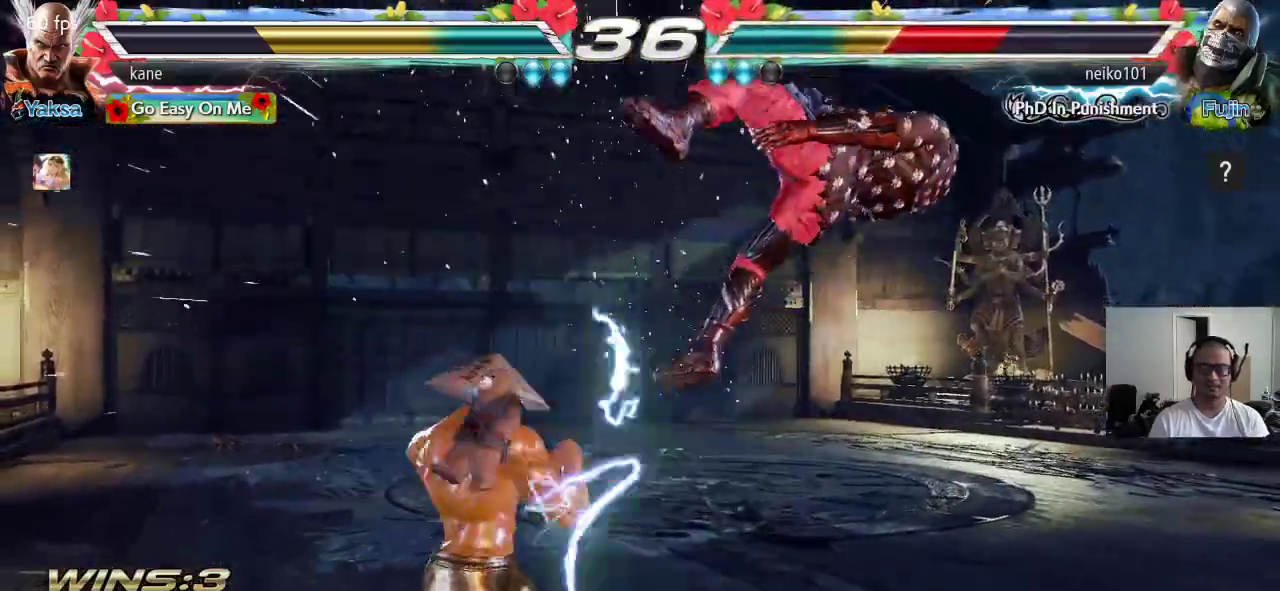
{"dt_ms": 500, "buttons": [], "left_stick": "center", "events": [[33, "CROSS", "up"], [83, "CROSS", "down"], [133, "CROSS", "up"], [183, "CROSS", "down"], [233, "CROSS", "up"], [267, "CROSS", "down"], [367, "CROSS", "up"], [367, "left_stick", "center"]]}
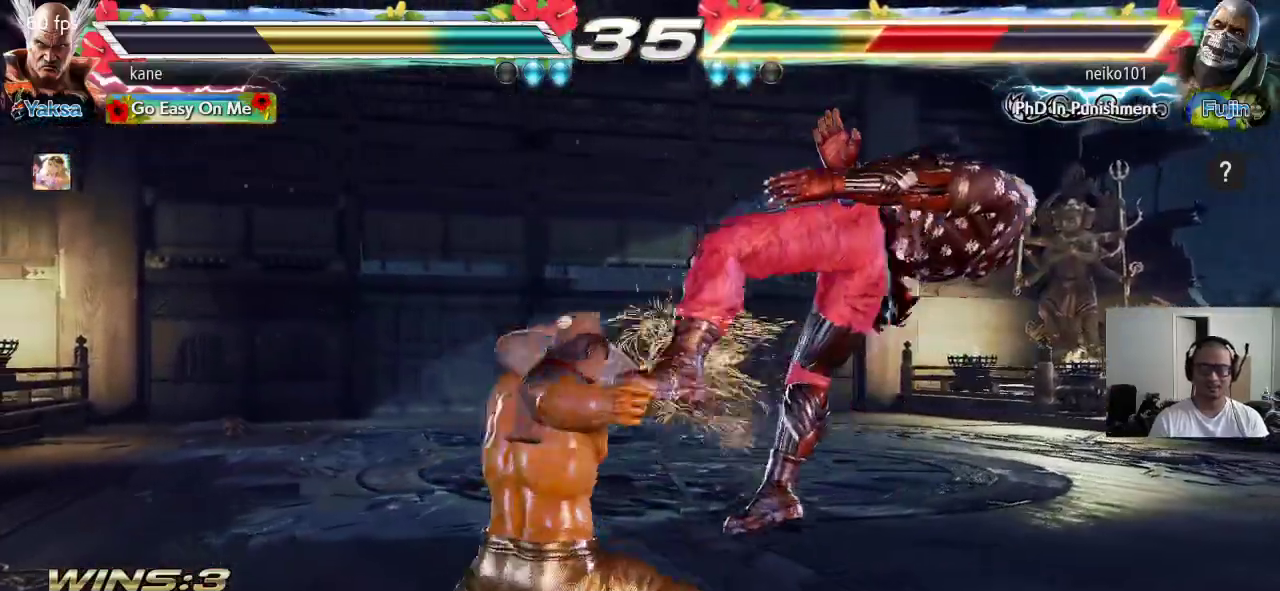
{"dt_ms": 500, "buttons": ["TRIANGLE"], "left_stick": "right", "events": [[383, "left_stick", "left"], [467, "left_stick", "right"], [500, "TRIANGLE", "down"]]}
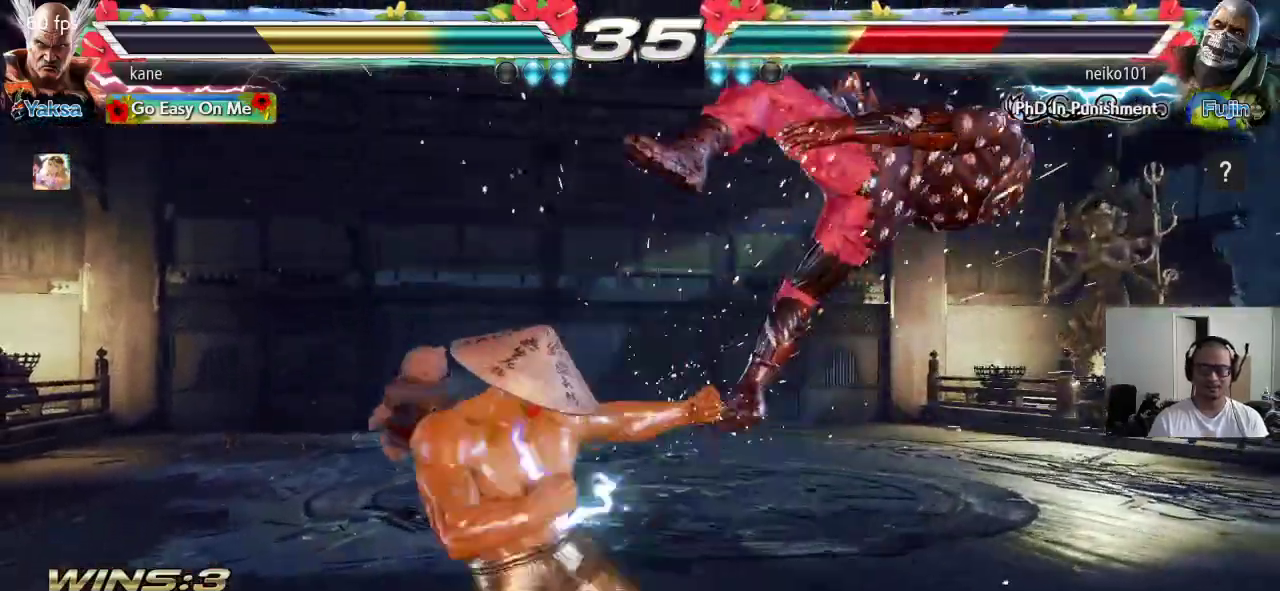
{"dt_ms": 500, "buttons": ["CROSS"], "left_stick": "center", "events": [[50, "TRIANGLE", "up"], [117, "CROSS", "down"], [117, "left_stick", "center"], [167, "CROSS", "up"], [217, "CROSS", "down"], [267, "CROSS", "up"], [317, "CROSS", "down"], [383, "CROSS", "up"], [400, "CROSS", "down"]]}
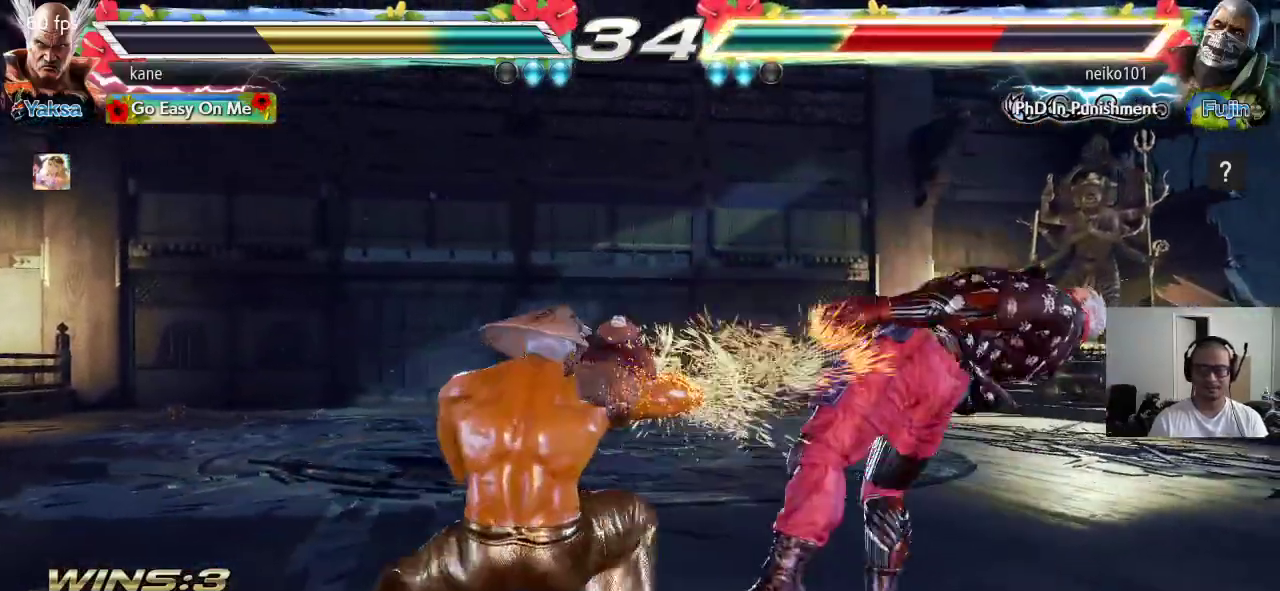
{"dt_ms": 500, "buttons": [], "left_stick": "center", "events": [[33, "CROSS", "up"]]}
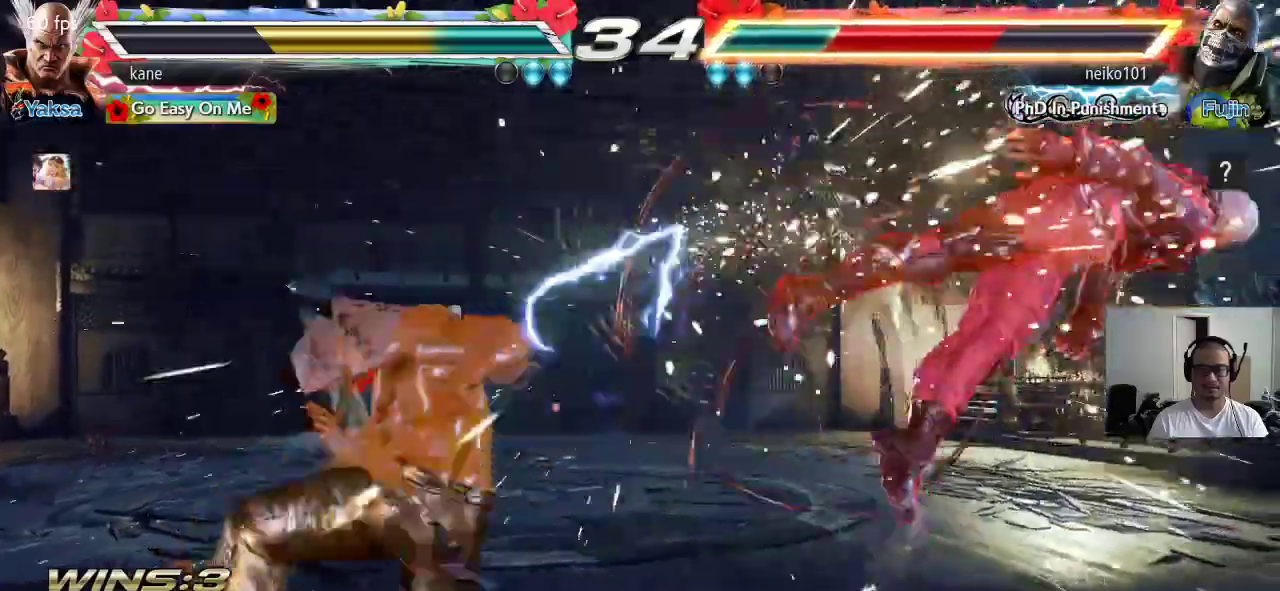
{"dt_ms": 500, "buttons": [], "left_stick": "right", "events": [[167, "left_stick", "right"], [217, "left_stick", "center"], [283, "left_stick", "right"], [333, "left_stick", "center"], [383, "left_stick", "right"]]}
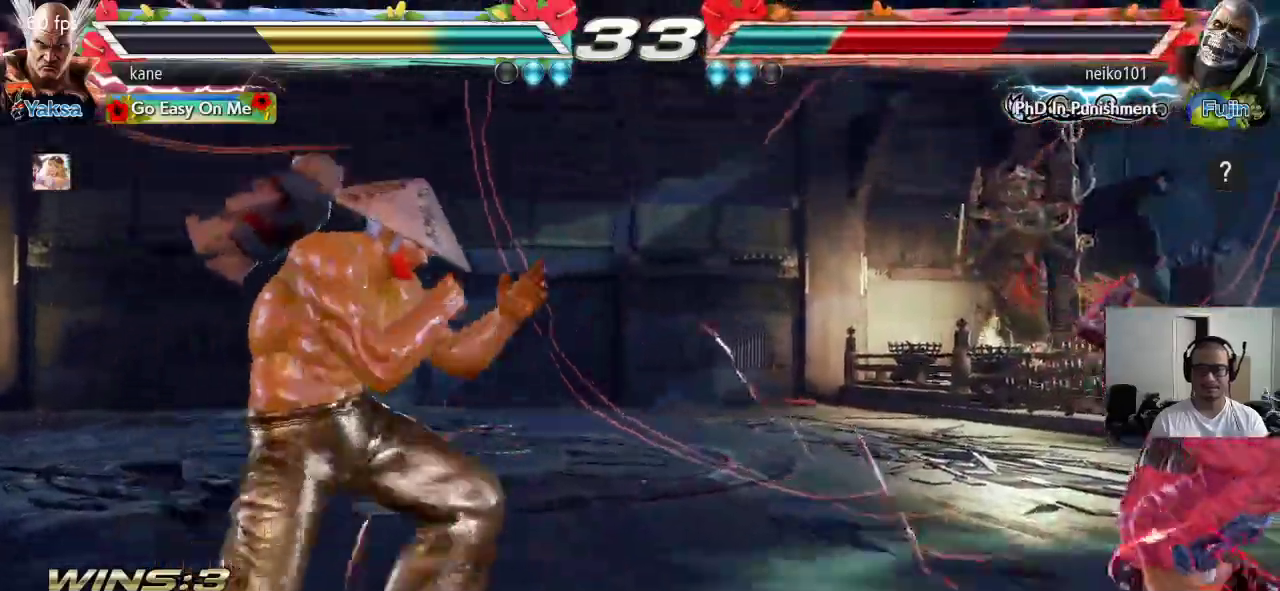
{"dt_ms": 500, "buttons": [], "left_stick": "center", "events": [[50, "TRIANGLE", "down"], [133, "CROSS", "down"], [183, "TRIANGLE", "up"], [300, "CROSS", "up"], [317, "left_stick", "center"]]}
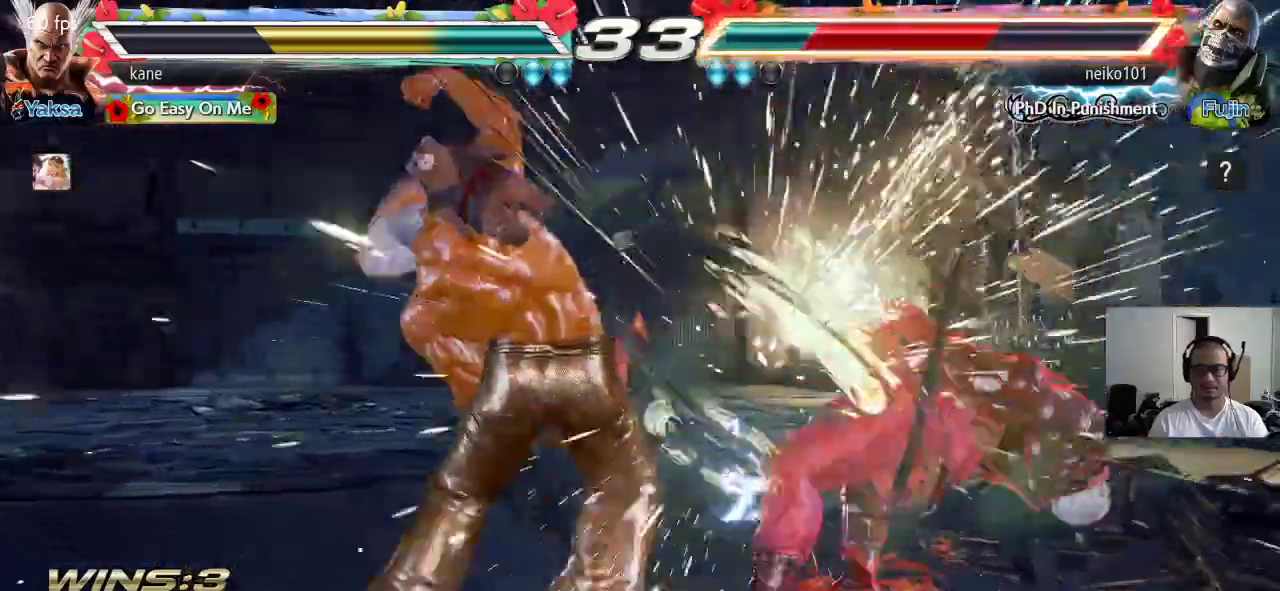
{"dt_ms": 500, "buttons": [], "left_stick": "right", "events": [[317, "left_stick", "right"], [383, "left_stick", "center"], [450, "left_stick", "right"]]}
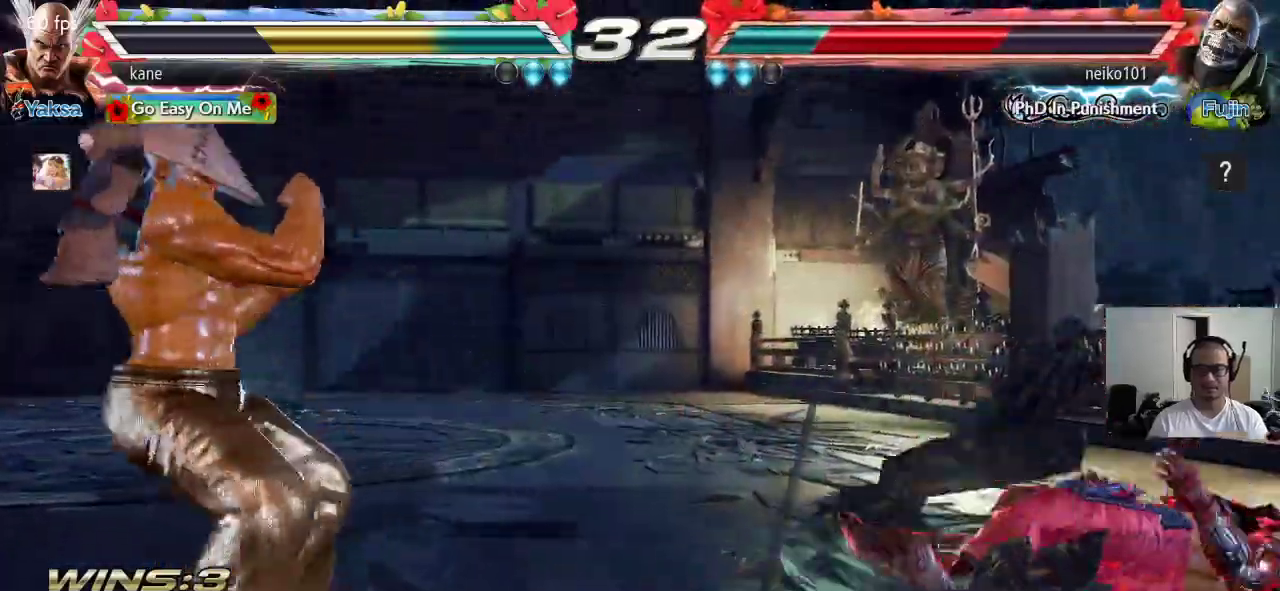
{"dt_ms": 500, "buttons": [], "left_stick": "right", "events": [[17, "left_stick", "center"], [67, "left_stick", "right"], [317, "left_stick", "center"], [367, "left_stick", "left"], [450, "left_stick", "center"], [500, "left_stick", "right"]]}
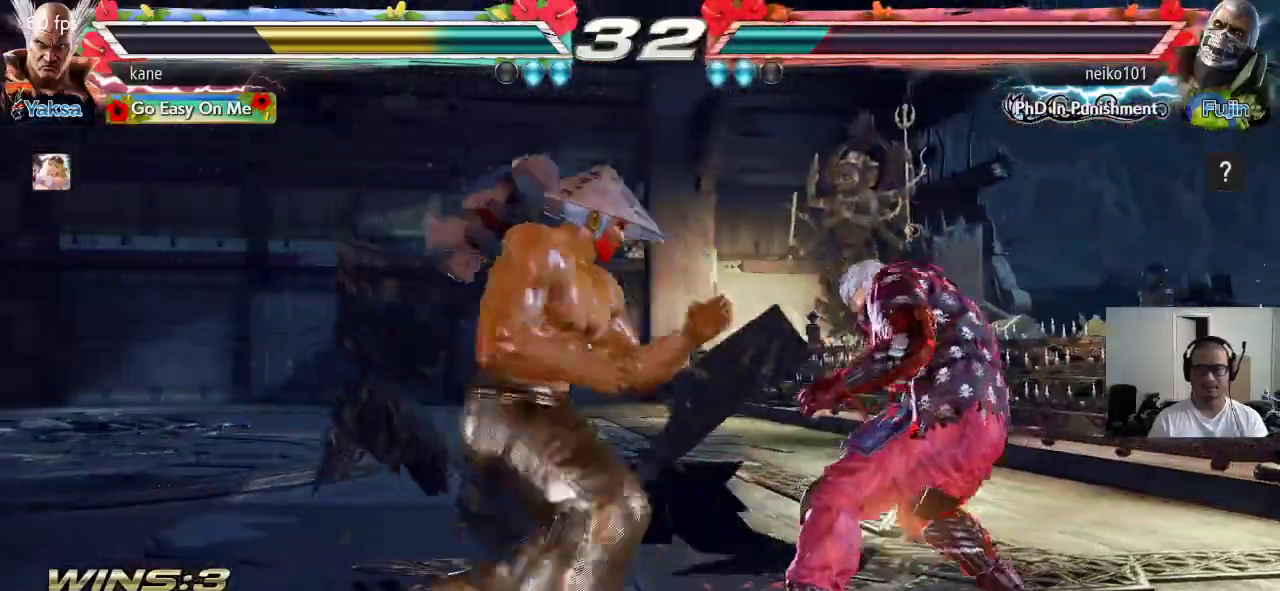
{"dt_ms": 500, "buttons": ["SQUARE"], "left_stick": "left", "events": [[117, "SQUARE", "down"], [117, "left_stick", "down-right"], [333, "left_stick", "center"], [400, "left_stick", "left"]]}
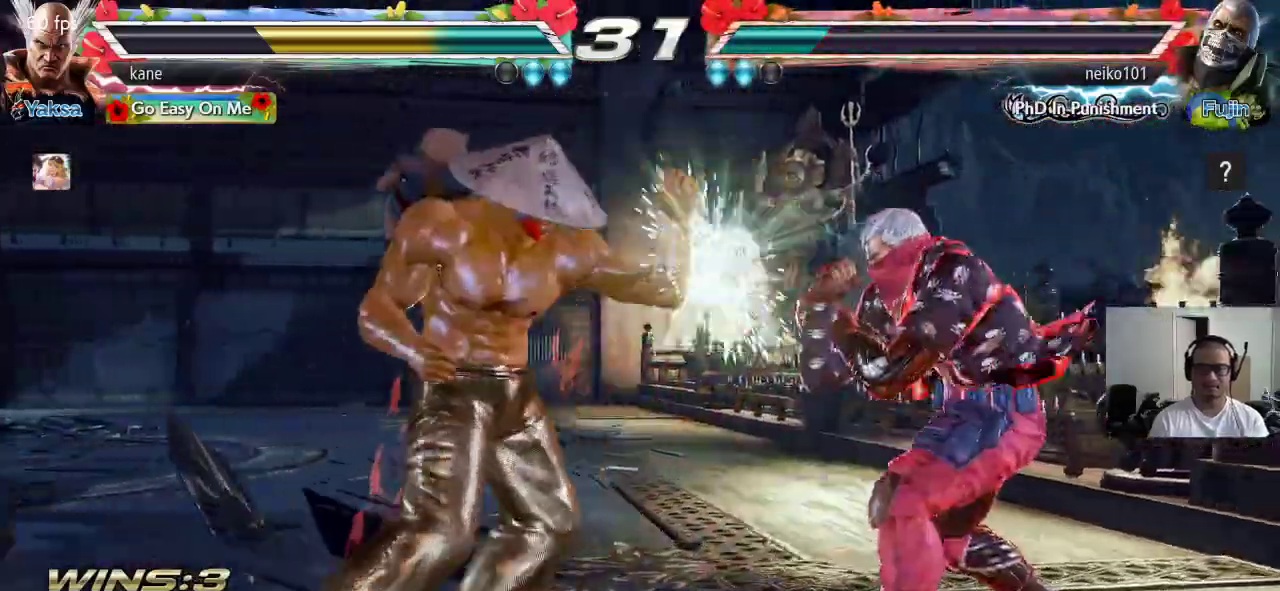
{"dt_ms": 500, "buttons": ["SQUARE"], "left_stick": "down-right", "events": [[17, "SQUARE", "up"], [150, "left_stick", "center"], [200, "left_stick", "right"], [283, "left_stick", "center"], [333, "left_stick", "down-right"], [350, "SQUARE", "down"]]}
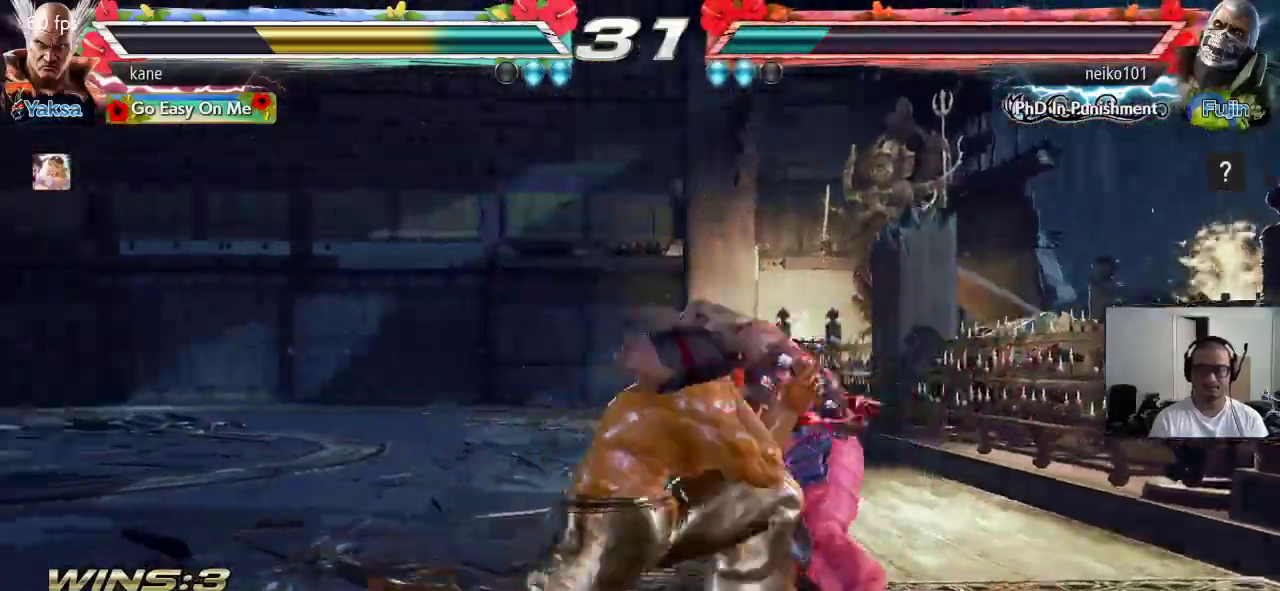
{"dt_ms": 500, "buttons": [], "left_stick": "left", "events": [[33, "left_stick", "center"], [100, "left_stick", "left"], [250, "SQUARE", "up"]]}
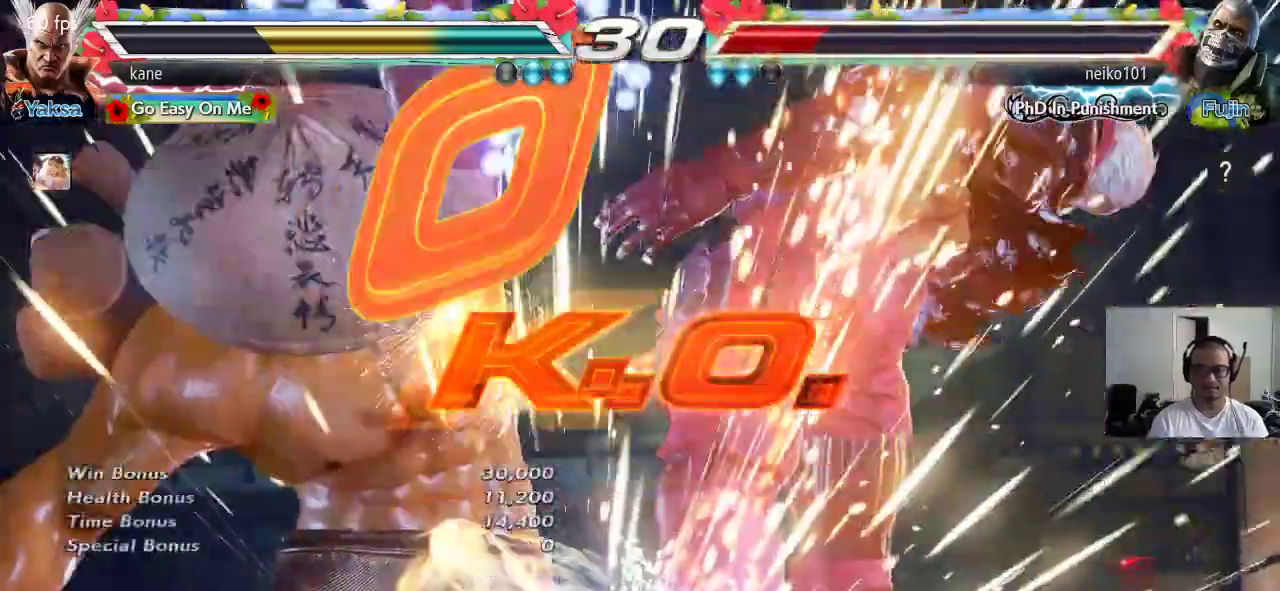
{"dt_ms": 1000, "buttons": [], "left_stick": "center", "events": [[33, "left_stick", "center"], [283, "TRIANGLE", "down"], [317, "SQUARE", "down"], [350, "CROSS", "down"], [533, "CROSS", "up"], [567, "SQUARE", "up"], [583, "TRIANGLE", "up"]]}
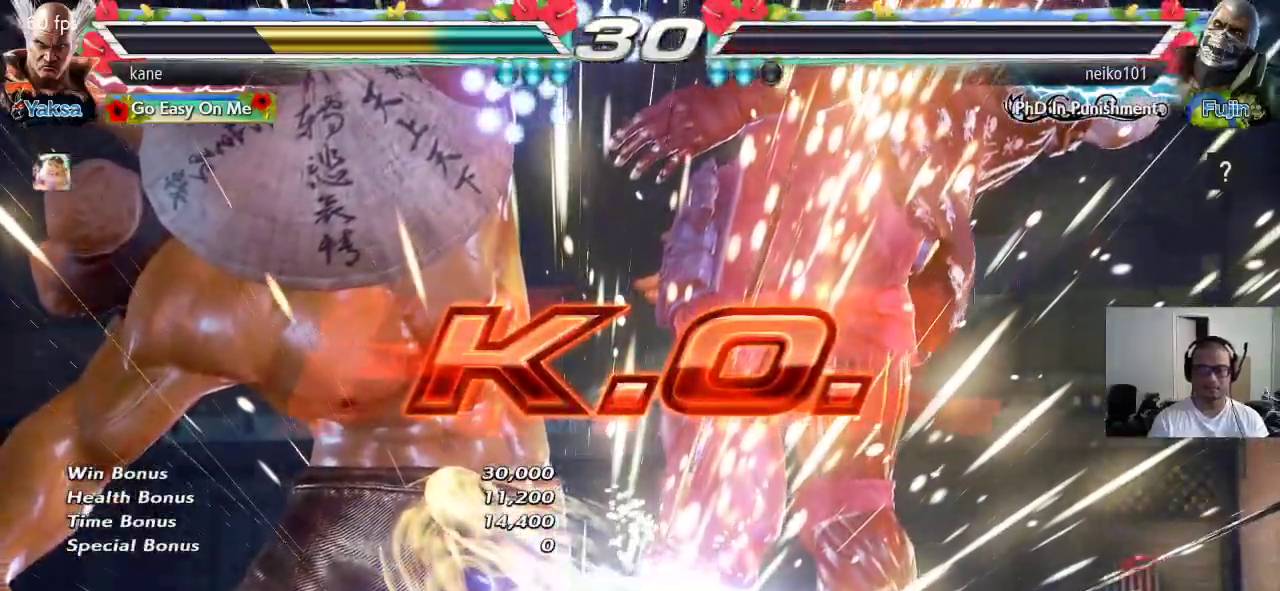
{"dt_ms": 500, "buttons": [], "left_stick": "center", "events": []}
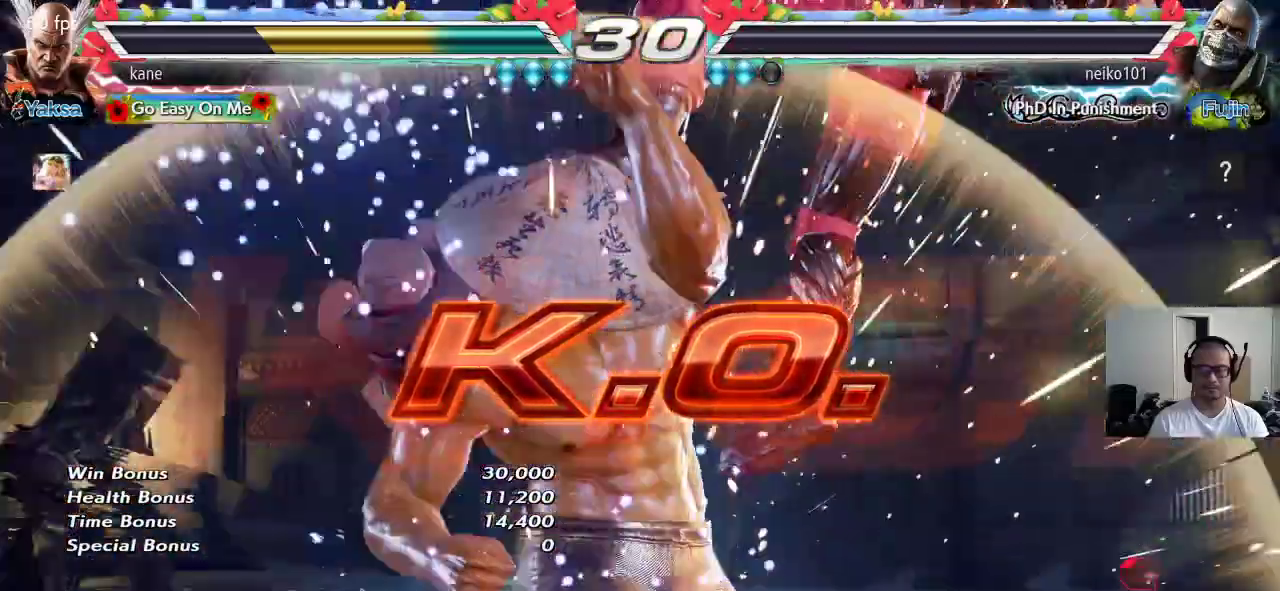
{"dt_ms": 500, "buttons": ["SQUARE"], "left_stick": "down-right", "events": [[183, "left_stick", "right"], [300, "SQUARE", "down"], [300, "left_stick", "down-right"]]}
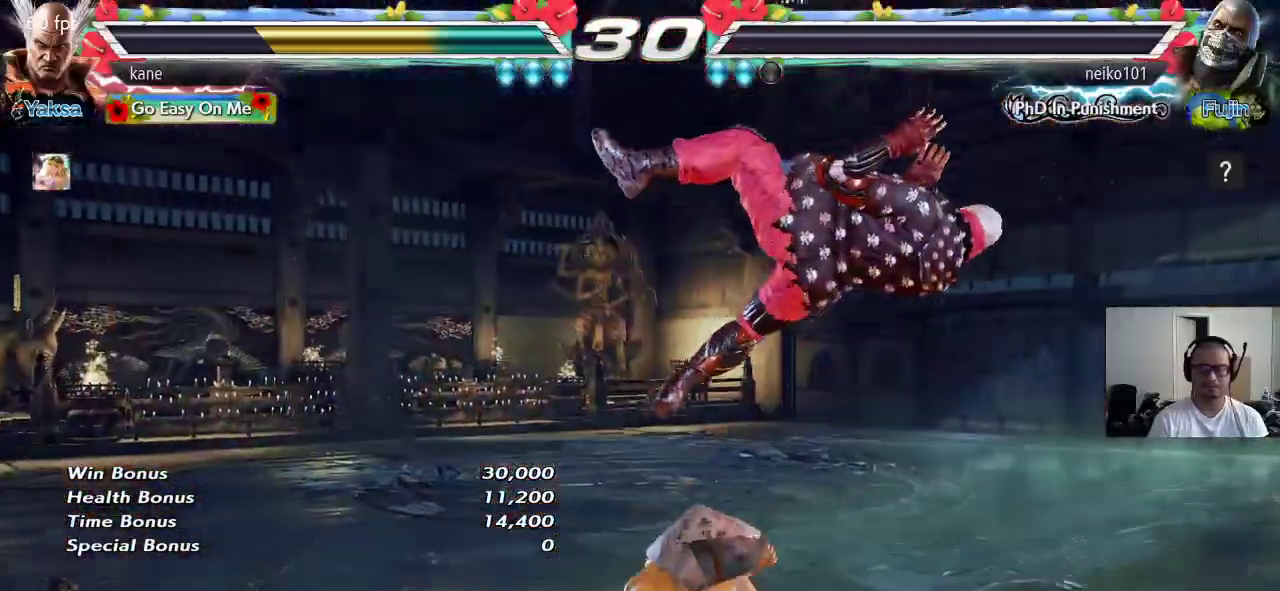
{"dt_ms": 500, "buttons": [], "left_stick": "center", "events": [[50, "SQUARE", "up"], [50, "left_stick", "center"]]}
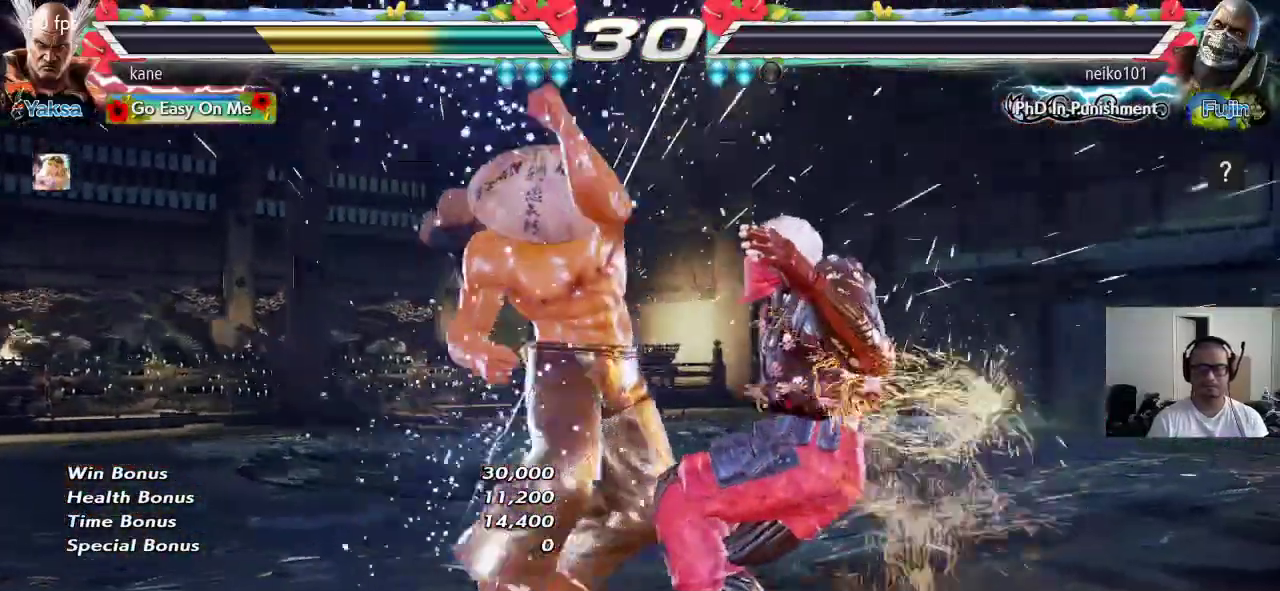
{"dt_ms": 500, "buttons": ["SQUARE"], "left_stick": "down-right", "events": [[133, "left_stick", "right"], [217, "left_stick", "center"], [267, "SQUARE", "down"], [267, "left_stick", "down-right"]]}
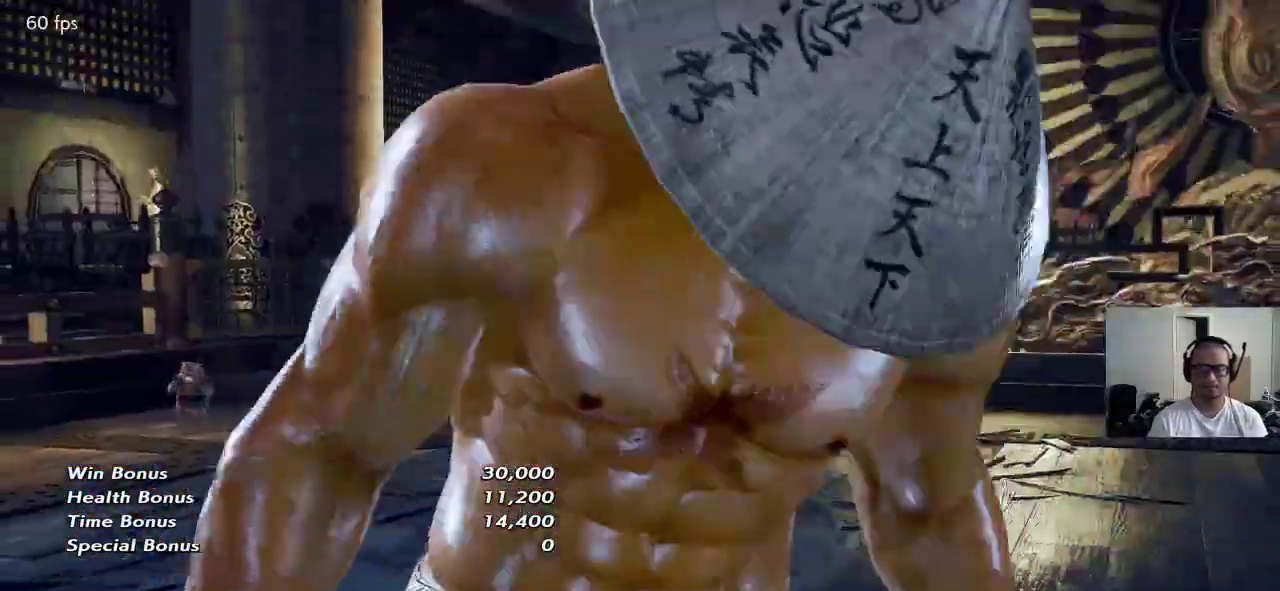
{"dt_ms": 500, "buttons": [], "left_stick": "center", "events": [[167, "left_stick", "center"], [183, "SQUARE", "up"]]}
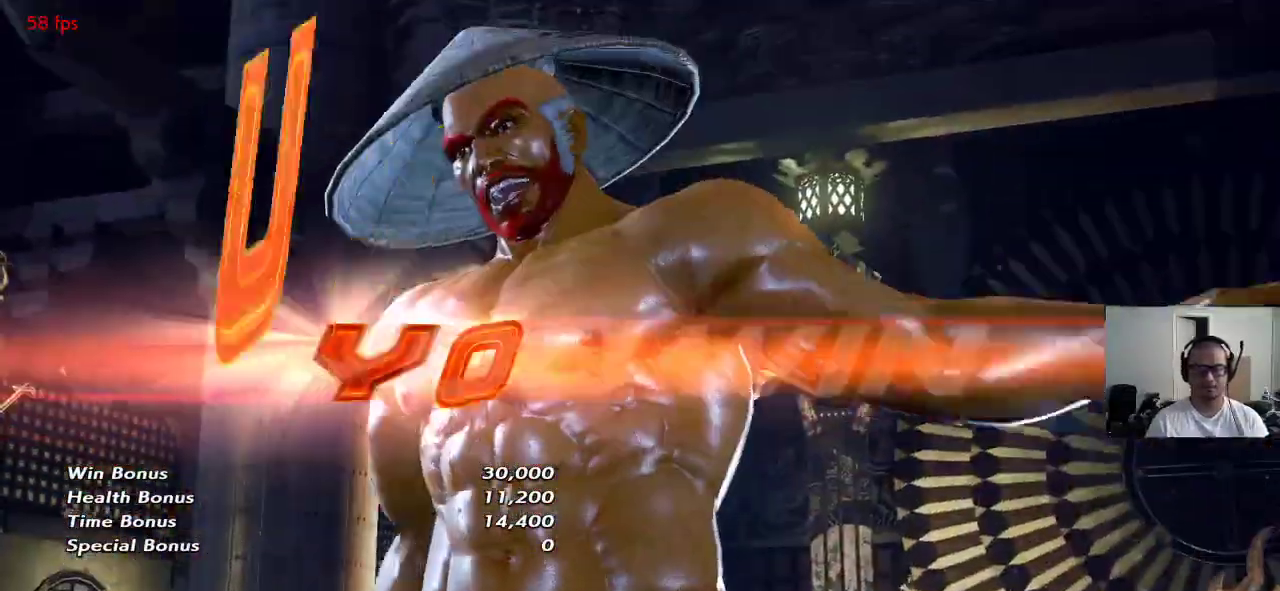
{"dt_ms": 500, "buttons": [], "left_stick": "center", "events": []}
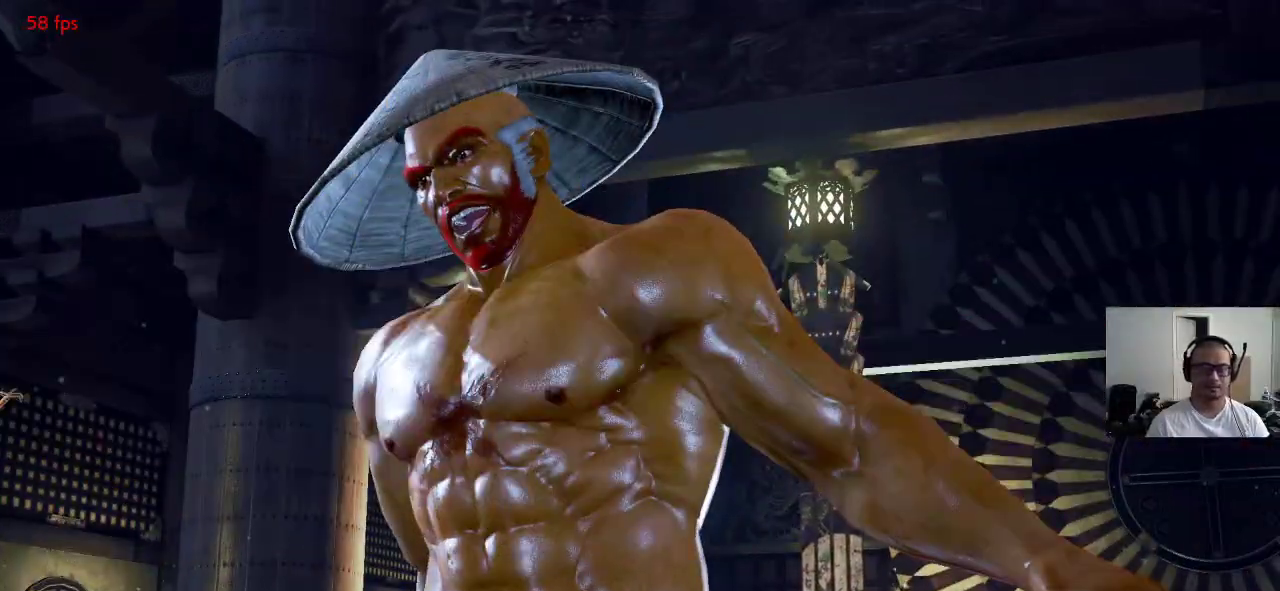
{"dt_ms": 500, "buttons": [], "left_stick": "center", "events": []}
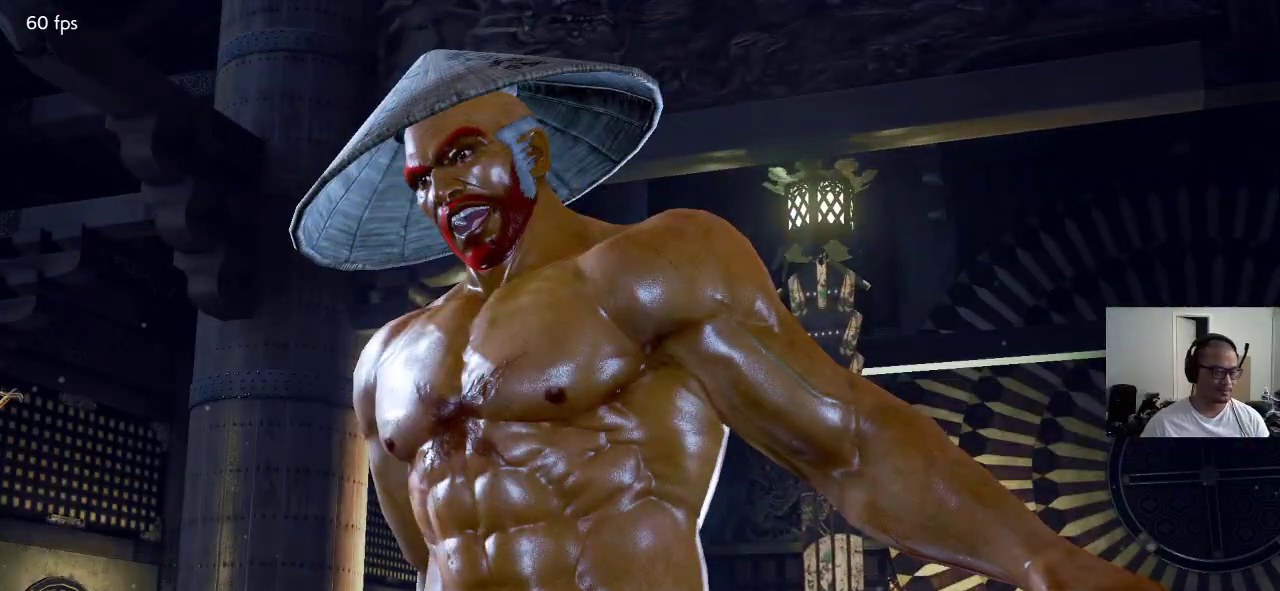
{"dt_ms": 500, "buttons": [], "left_stick": "center", "events": []}
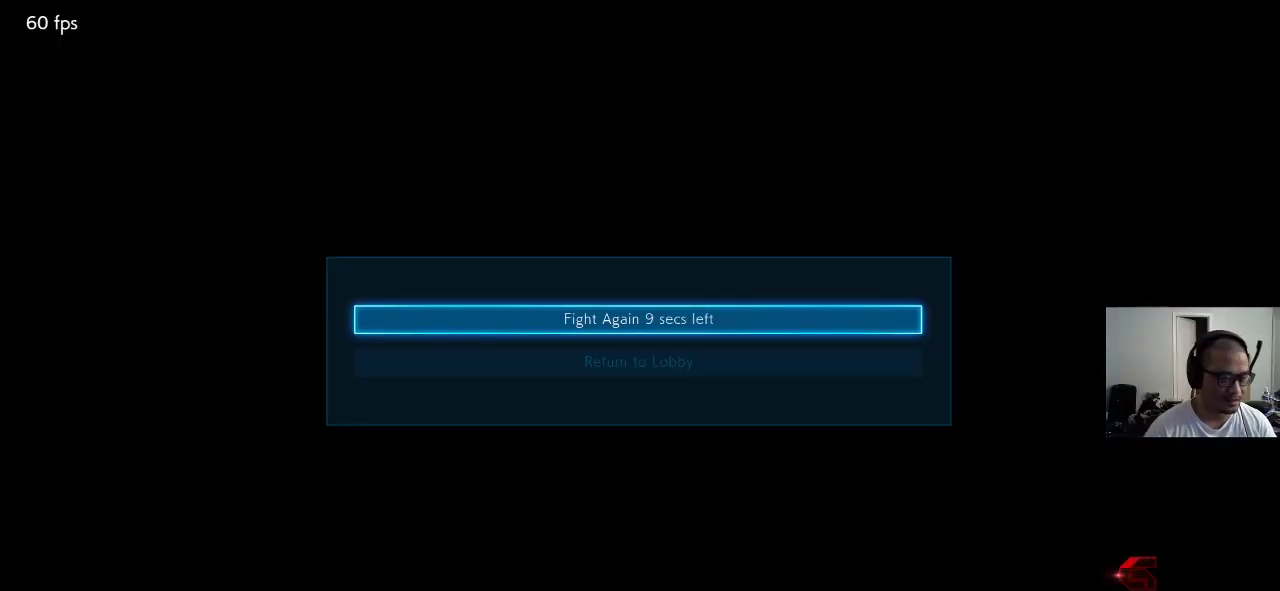
{"dt_ms": 500, "buttons": [], "left_stick": "center", "events": [[183, "CROSS", "down"], [250, "CROSS", "up"]]}